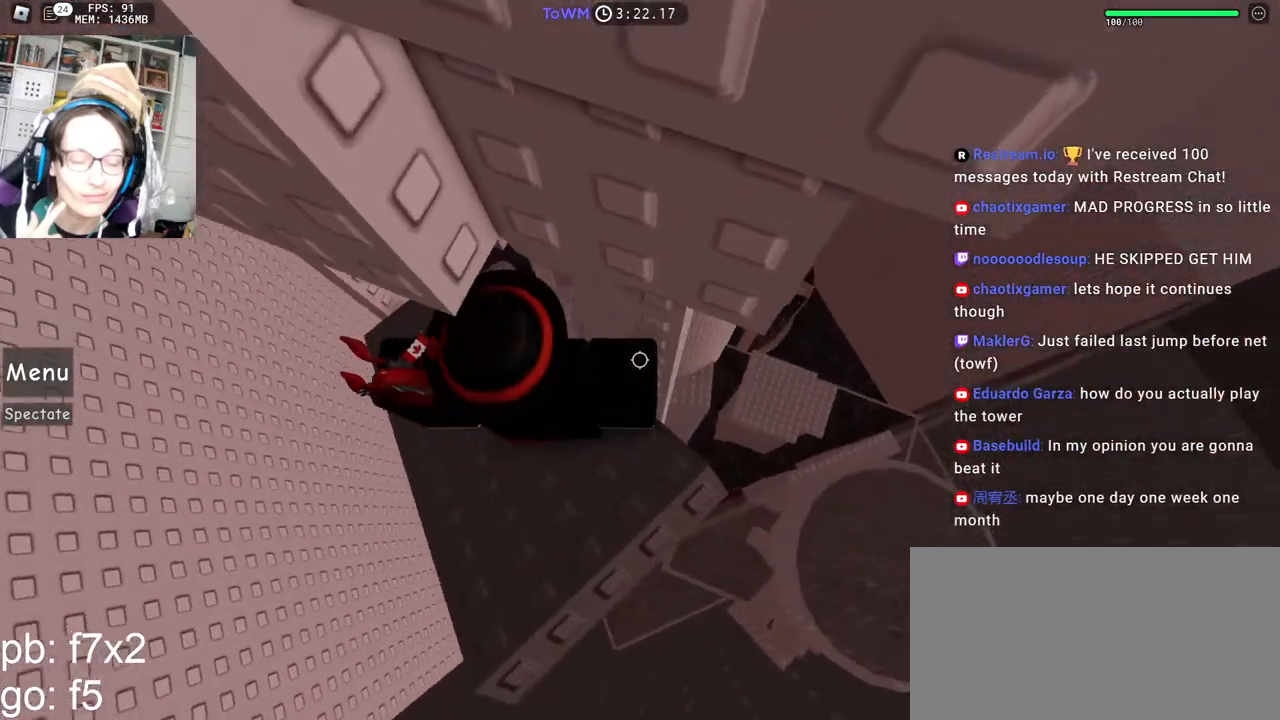
Gameplay with keyboard and mouse; each line is a JSON object with the keys and mouse buttons held at the frame after it. "events" lists presses ("down") and releases ("up") of "a", "ctrl", "d", "e", "q", "s", "shift", "space", "w", "mouse_left", "mouse_wheel", "mouse_right", "mouse_mb4" and "mouse_mb5" between this image and that frame as [ms after this image, input, new state], when the widget could be followed in between. "mouse_left", "mouse_wheel", "mouse_right", "mouse_mb4", "mouse_mb5" = the "left", "wheel", "right", "mb4", "mb5" buttons of the "mouse" list. No other keys are recorded. "wheel" means that the mouse wheel is clicked or scrolled. Mouse movement is not recorded.
{"keys": ["a"], "mouse": ["right"], "events": [[33, "d", "up"], [167, "s", "down"], [250, "s", "up"], [333, "s", "down"], [350, "a", "down"], [383, "a", "up"], [383, "s", "up"], [500, "a", "down"]]}
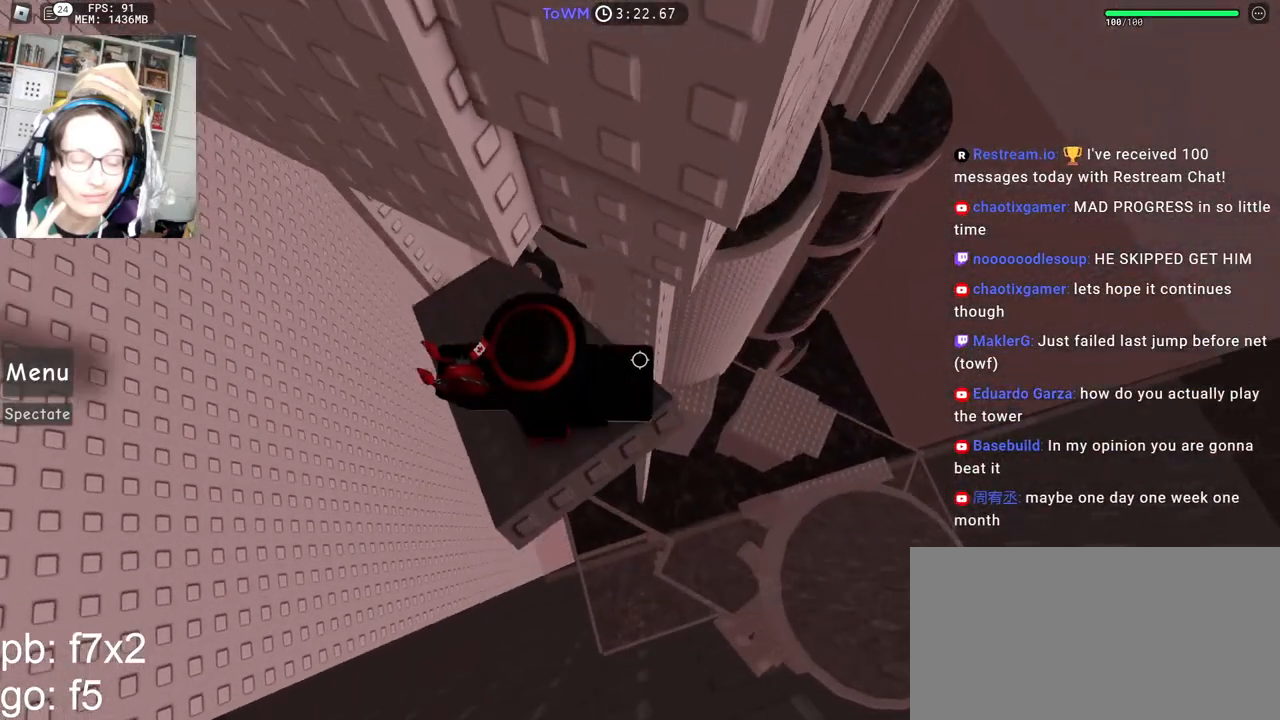
{"keys": ["d"], "mouse": ["right"], "events": [[117, "a", "up"], [200, "space", "down"], [283, "space", "up"], [400, "d", "down"]]}
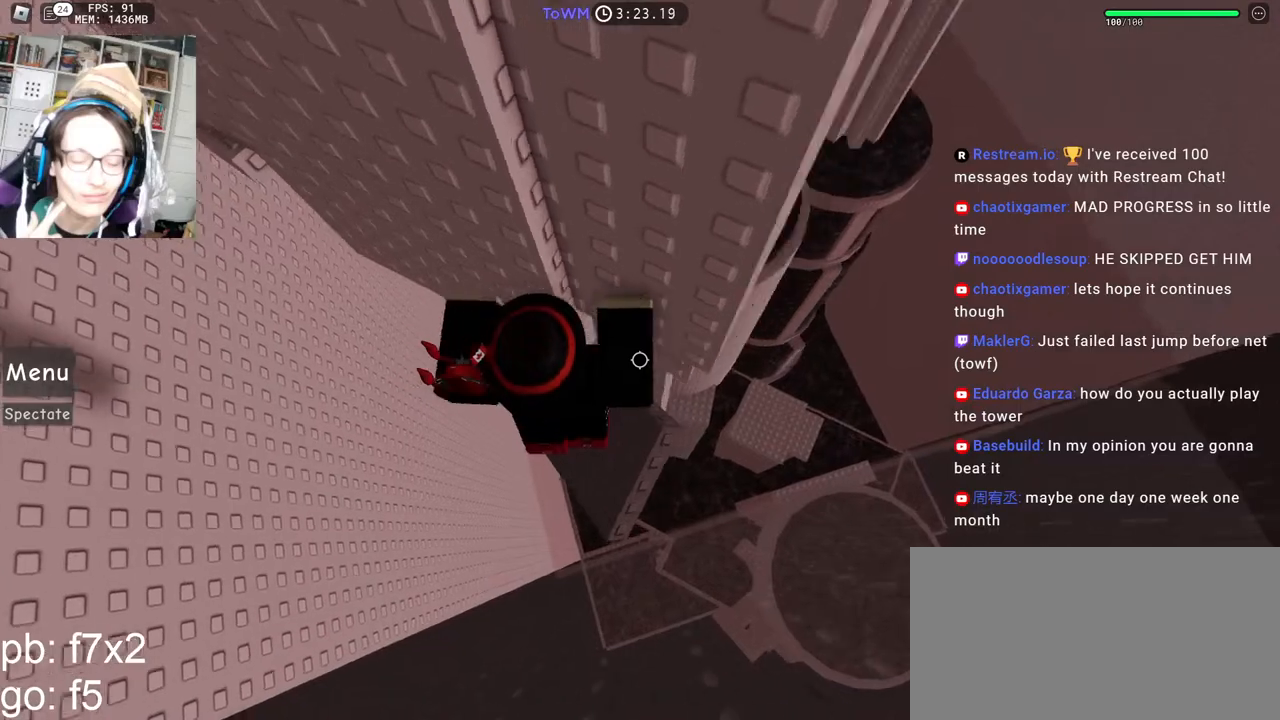
{"keys": [], "mouse": ["right"], "events": [[50, "d", "up"], [117, "a", "down"], [133, "w", "down"], [233, "a", "up"], [233, "w", "up"]]}
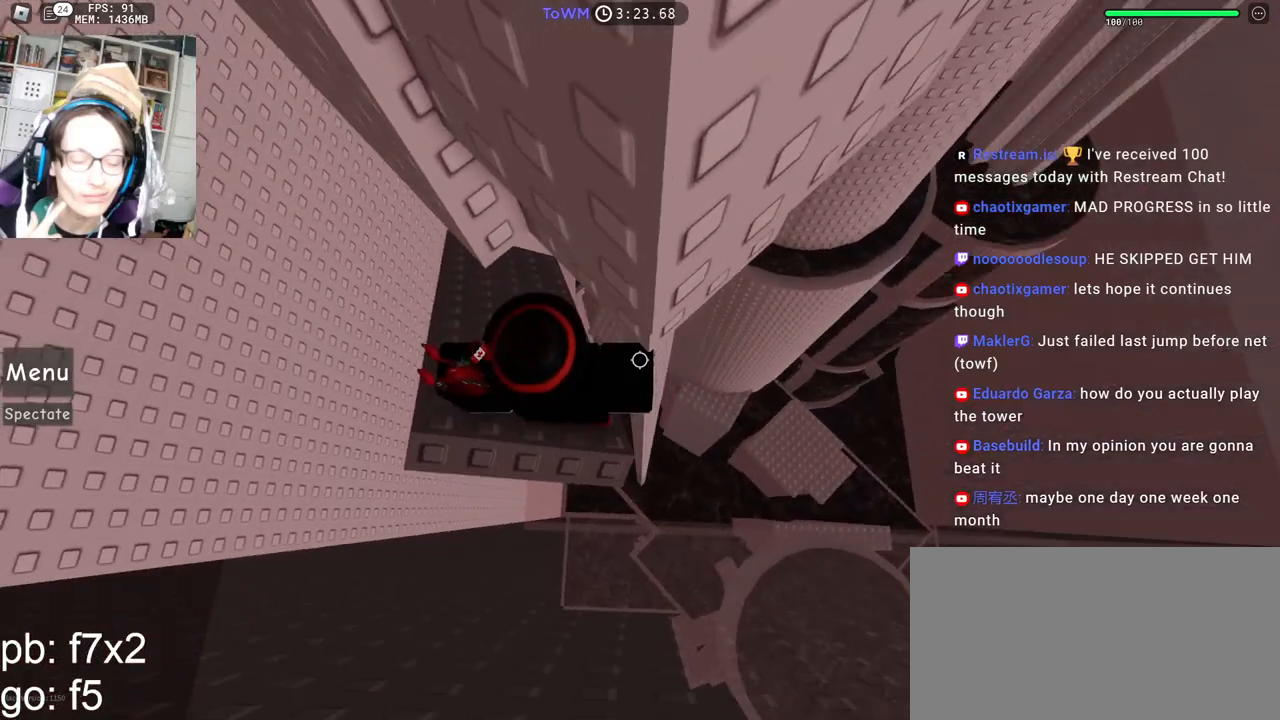
{"keys": [], "mouse": ["right"], "events": [[100, "s", "down"], [150, "s", "up"], [283, "d", "down"], [333, "d", "up"]]}
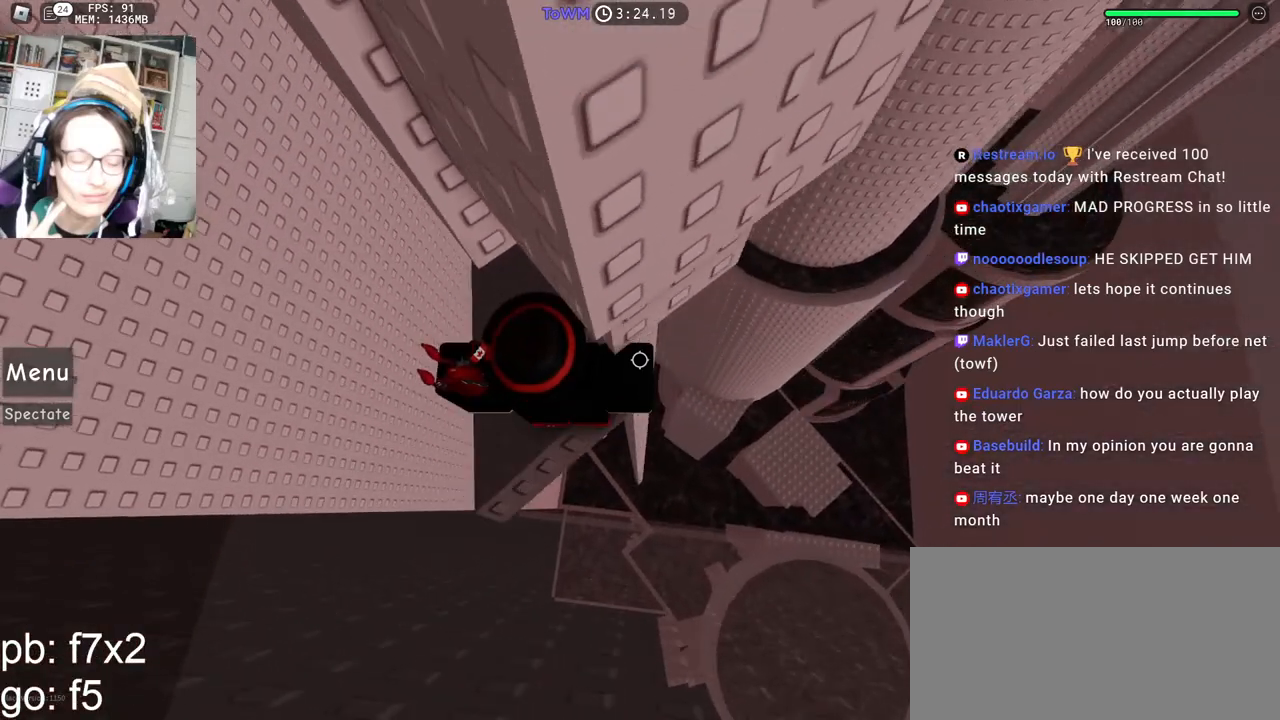
{"keys": [], "mouse": ["right"], "events": [[133, "w", "down"], [217, "w", "up"]]}
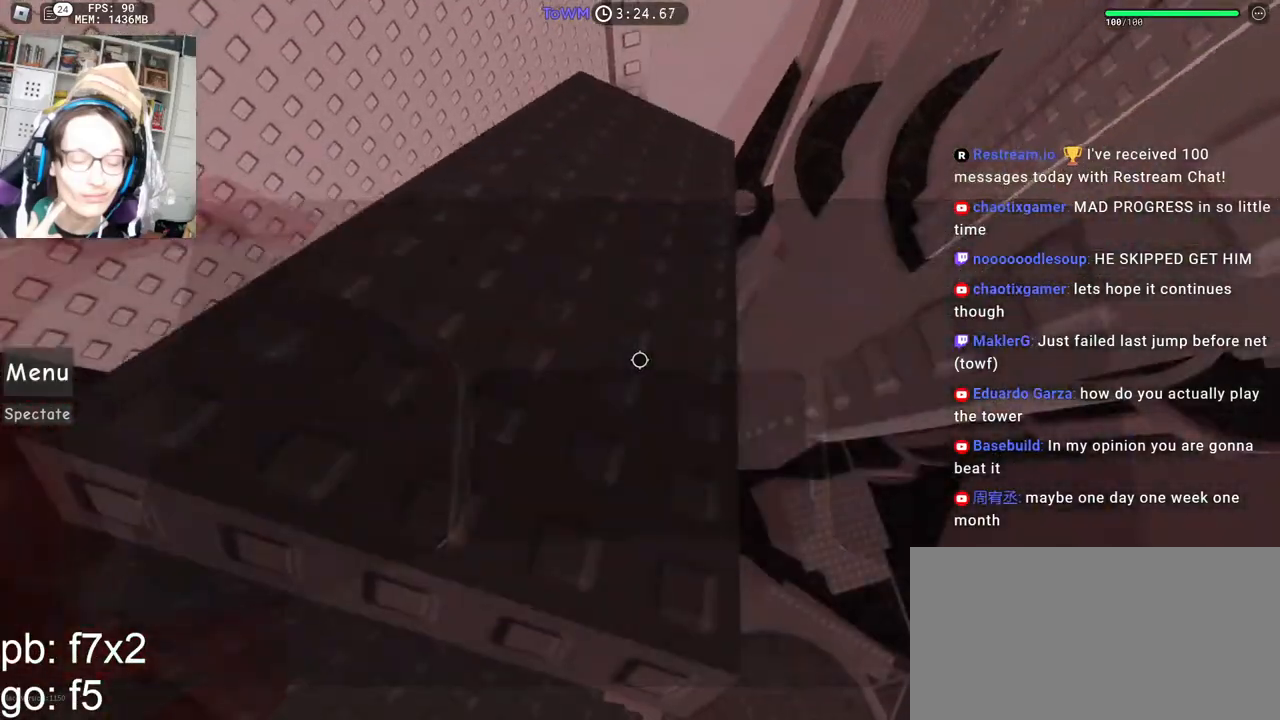
{"keys": ["d"], "mouse": ["right"], "events": [[100, "w", "down"], [167, "w", "up"], [233, "d", "down"], [333, "d", "up"], [467, "d", "down"]]}
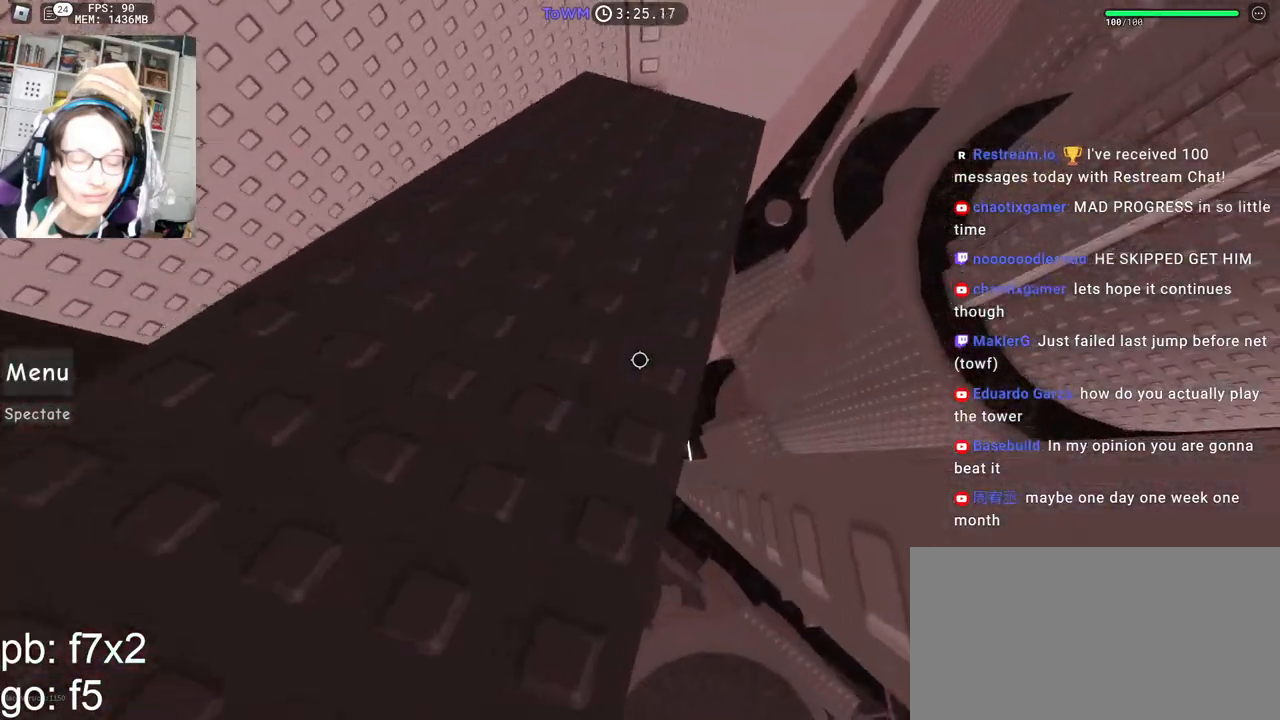
{"keys": [], "mouse": ["right"], "events": [[17, "d", "up"], [233, "d", "down"], [250, "s", "down"], [300, "d", "up"], [317, "s", "up"]]}
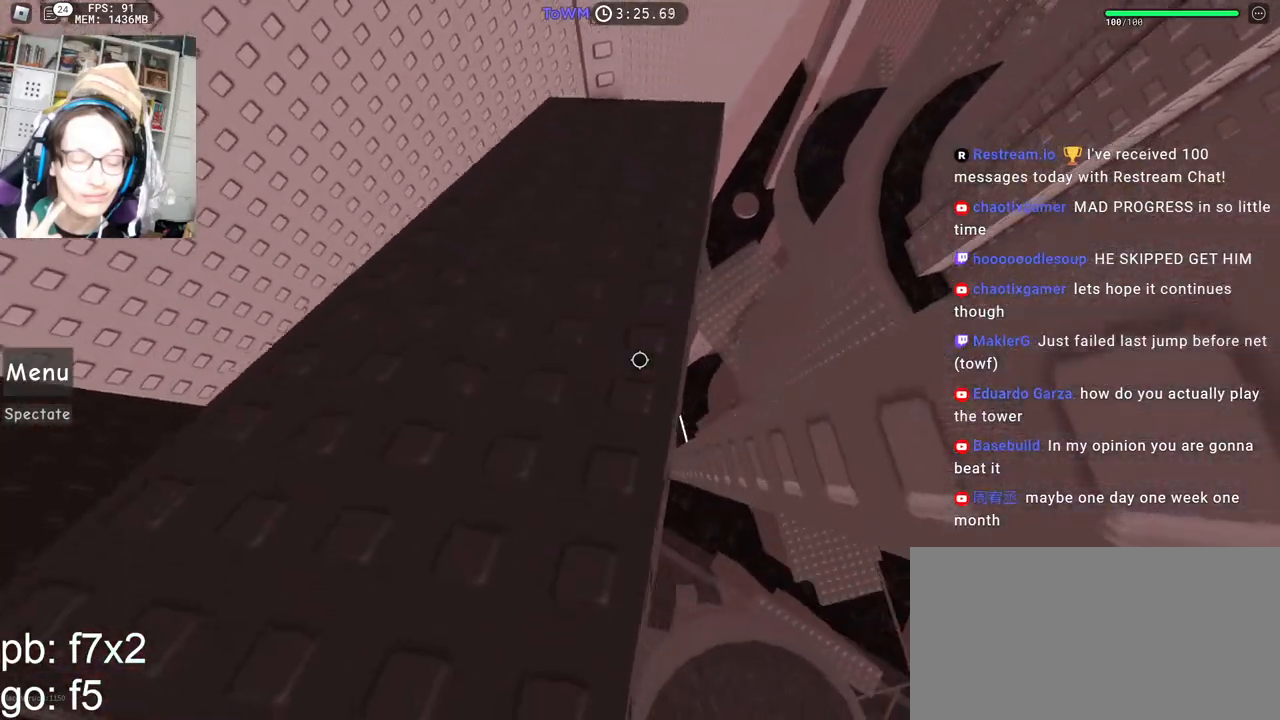
{"keys": [], "mouse": ["right"], "events": [[50, "d", "down"], [133, "d", "up"], [400, "w", "down"], [467, "w", "up"]]}
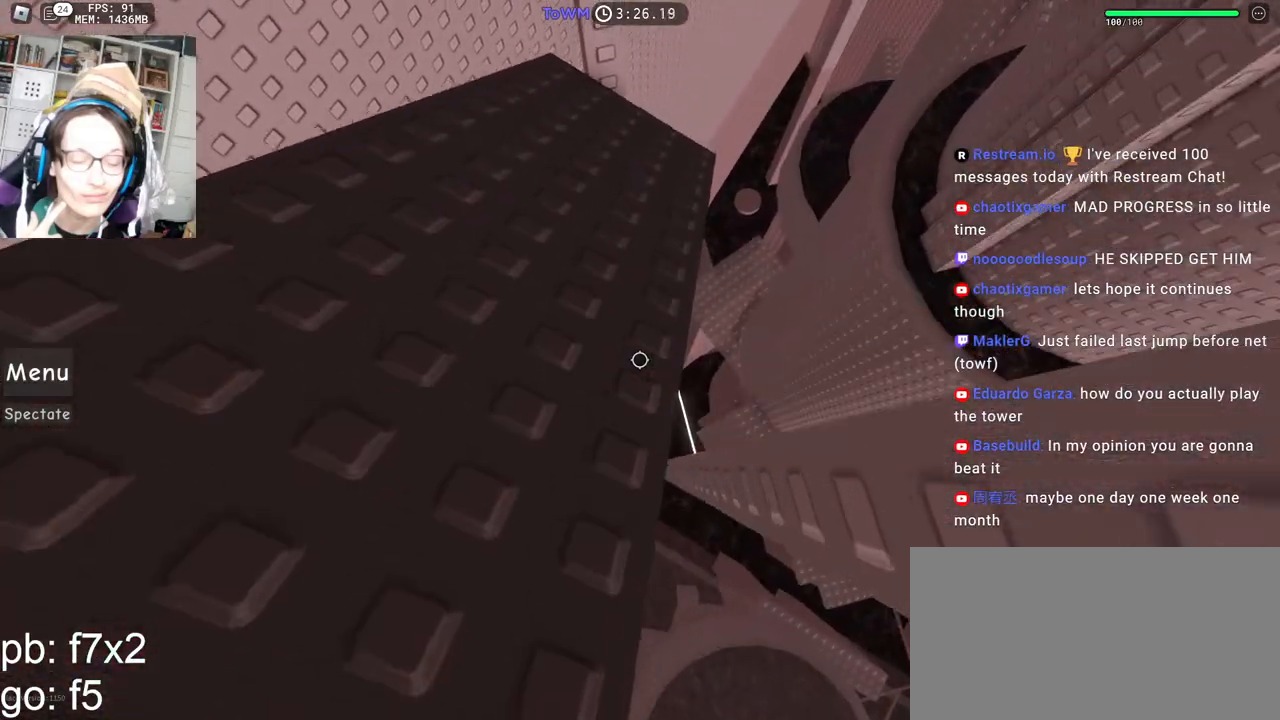
{"keys": [], "mouse": ["right"], "events": [[83, "d", "down"], [167, "d", "up"], [383, "d", "down"], [450, "d", "up"]]}
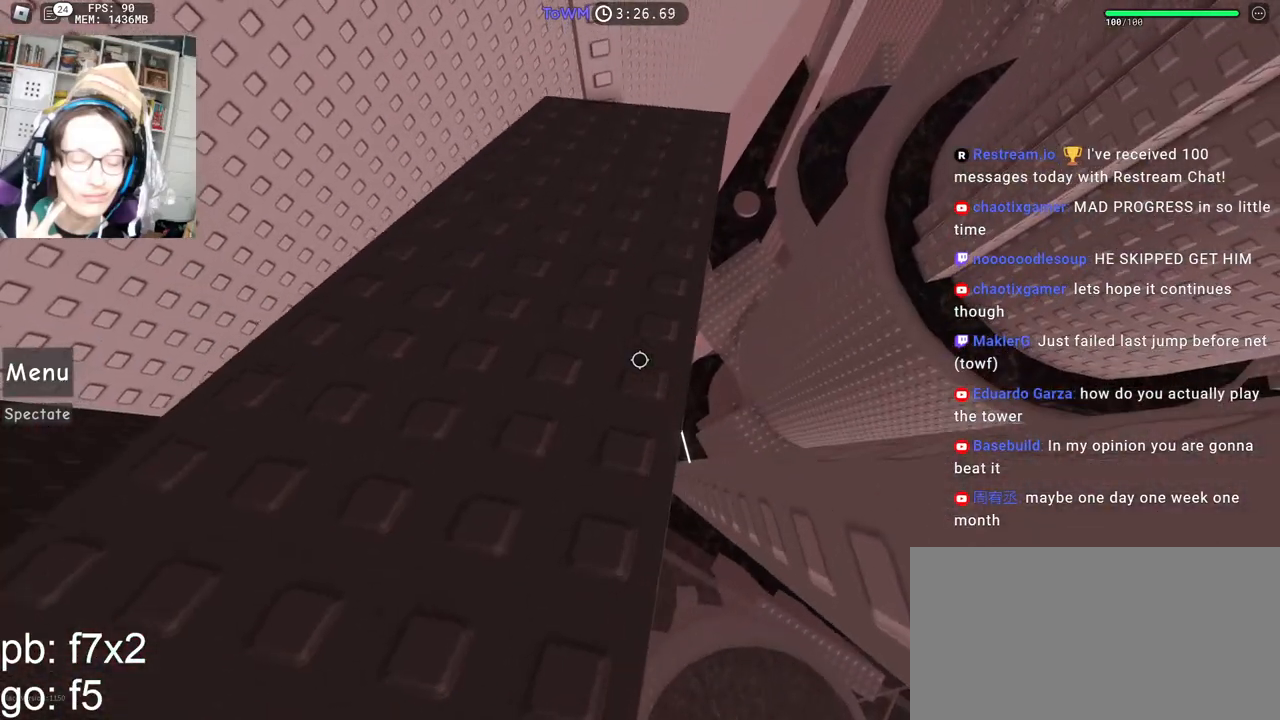
{"keys": ["w"], "mouse": ["right"], "events": [[83, "w", "down"], [100, "a", "down"], [167, "a", "up"]]}
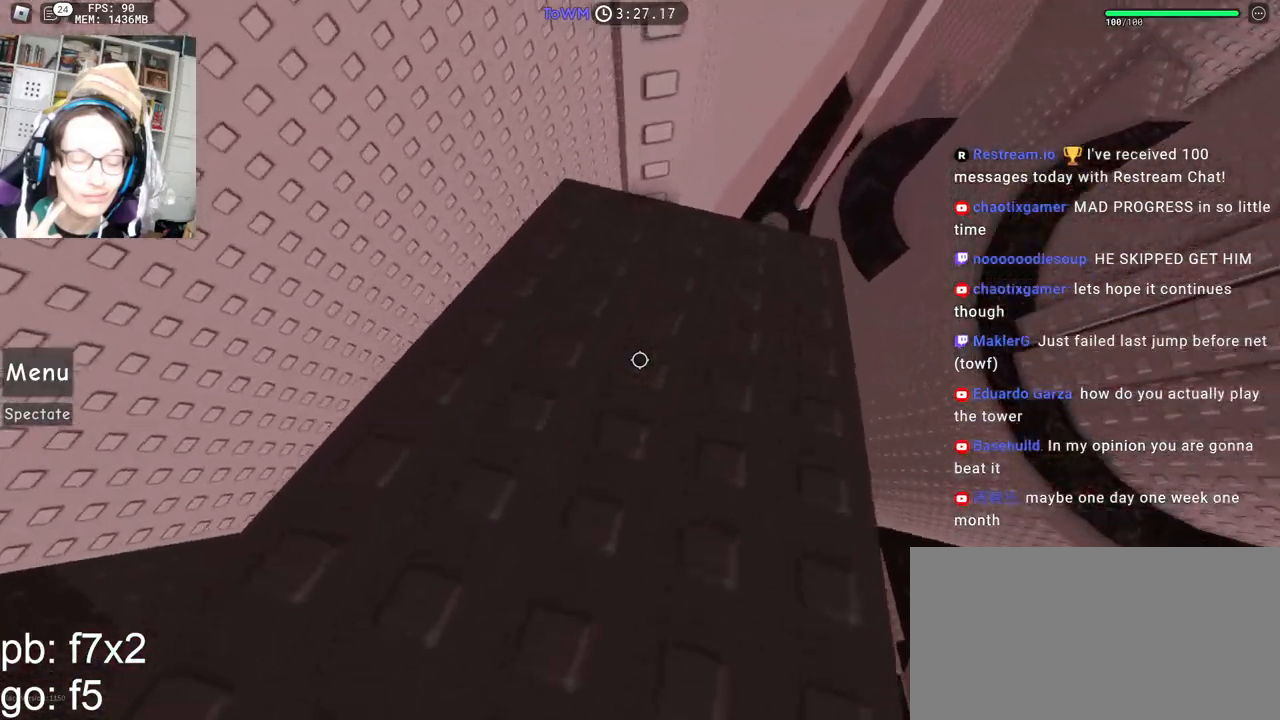
{"keys": [], "mouse": ["right"], "events": [[83, "d", "down"], [267, "d", "up"], [267, "w", "up"], [367, "d", "down"], [433, "d", "up"]]}
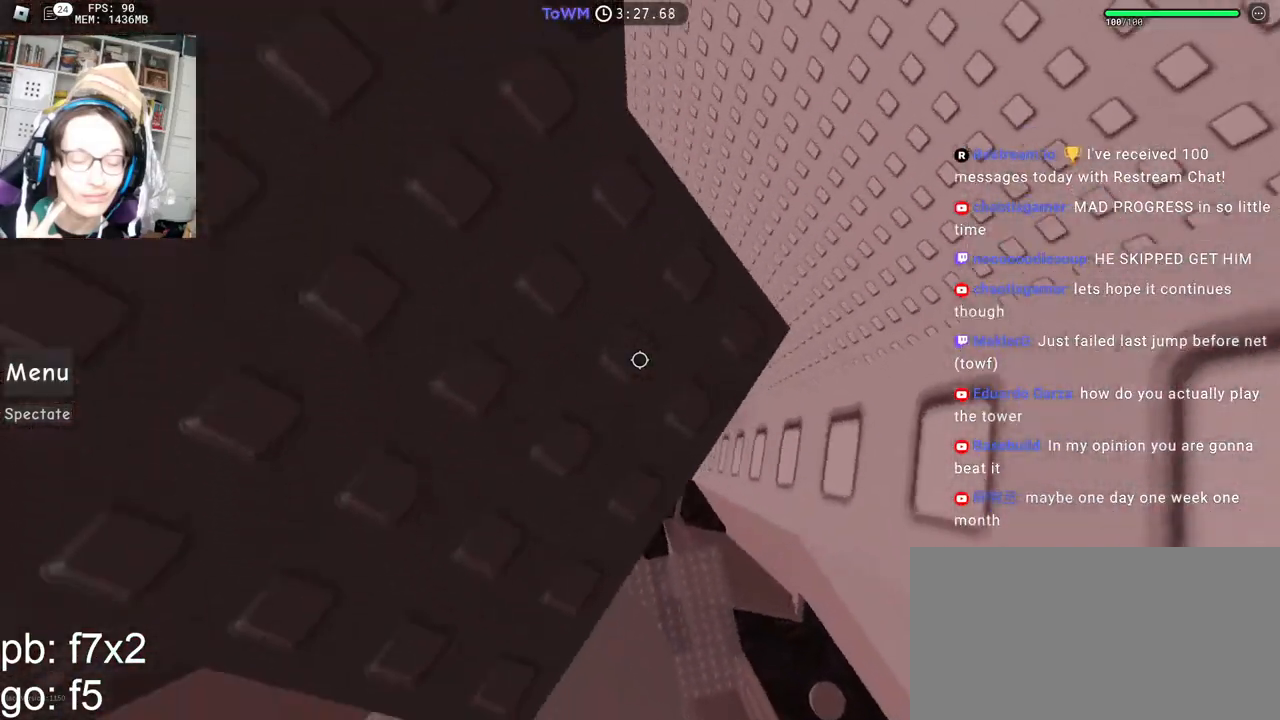
{"keys": ["d"], "mouse": ["right"], "events": [[117, "d", "down"], [200, "d", "up"], [433, "d", "down"]]}
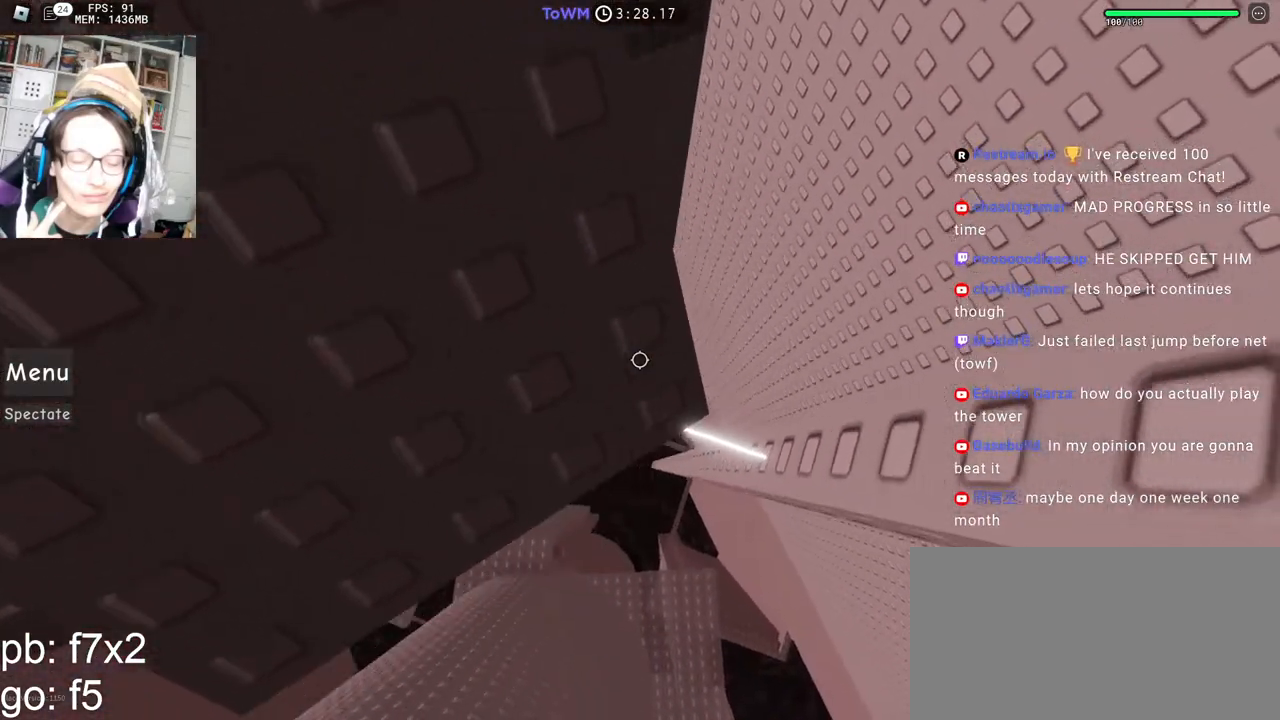
{"keys": [], "mouse": ["right"], "events": [[17, "d", "up"], [167, "a", "down"], [167, "w", "down"], [367, "a", "up"], [367, "w", "up"]]}
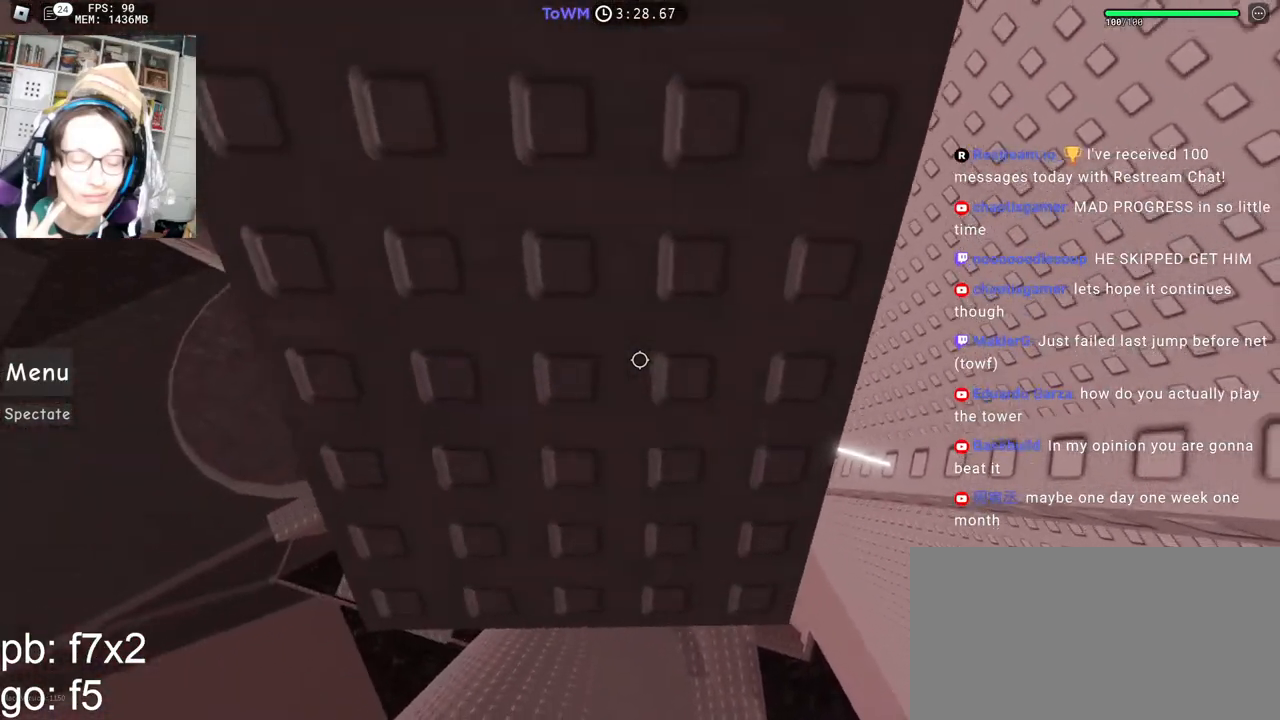
{"keys": [], "mouse": ["right"], "events": [[150, "d", "down"], [217, "d", "up"], [300, "s", "down"], [500, "s", "up"]]}
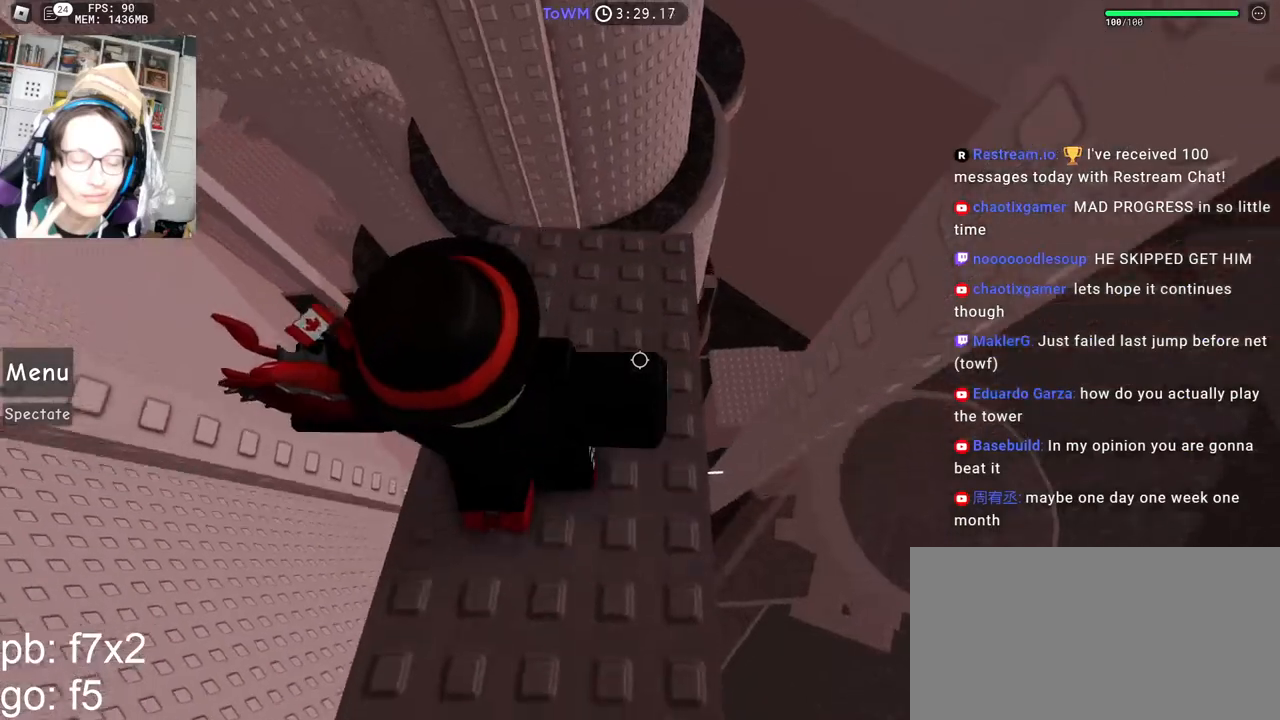
{"keys": [], "mouse": ["right"], "events": [[267, "w", "down"], [283, "d", "down"], [350, "d", "up"], [367, "w", "up"]]}
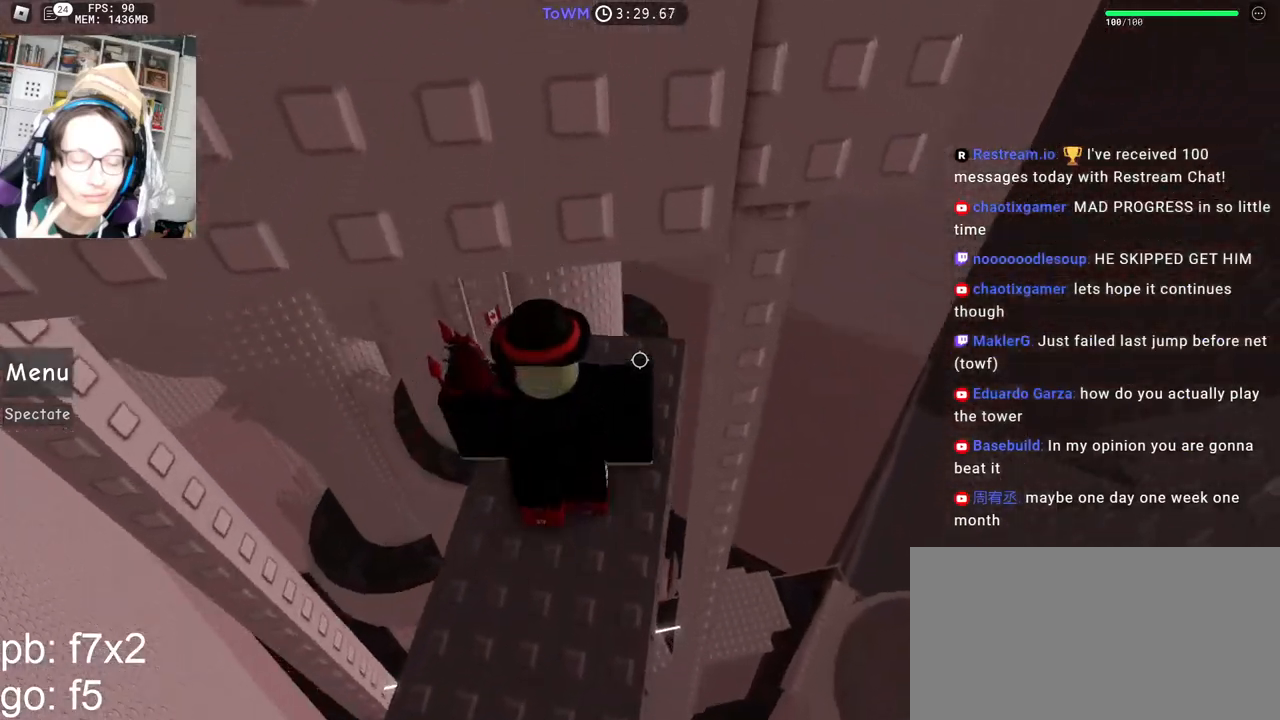
{"keys": [], "mouse": ["right"], "events": [[267, "w", "down"], [367, "w", "up"]]}
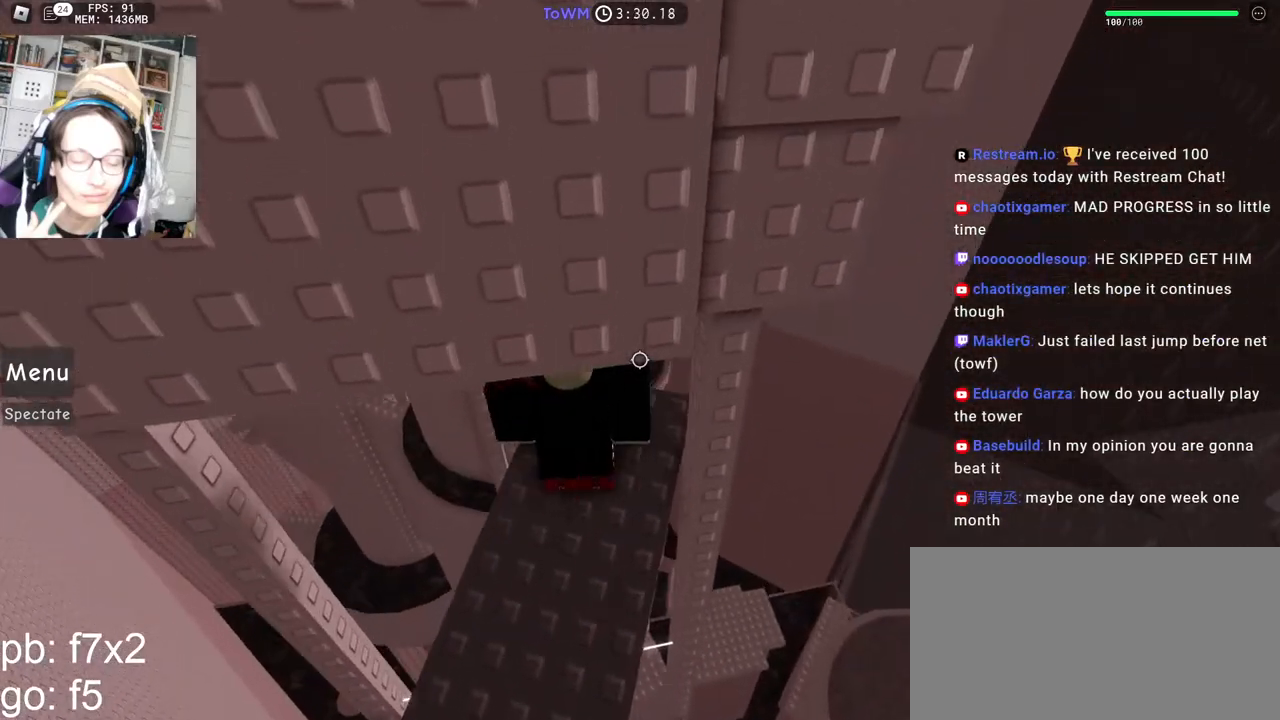
{"keys": ["s"], "mouse": ["right"], "events": [[83, "mouse_wheel", "down"], [100, "mouse_wheel", "up"], [450, "s", "down"]]}
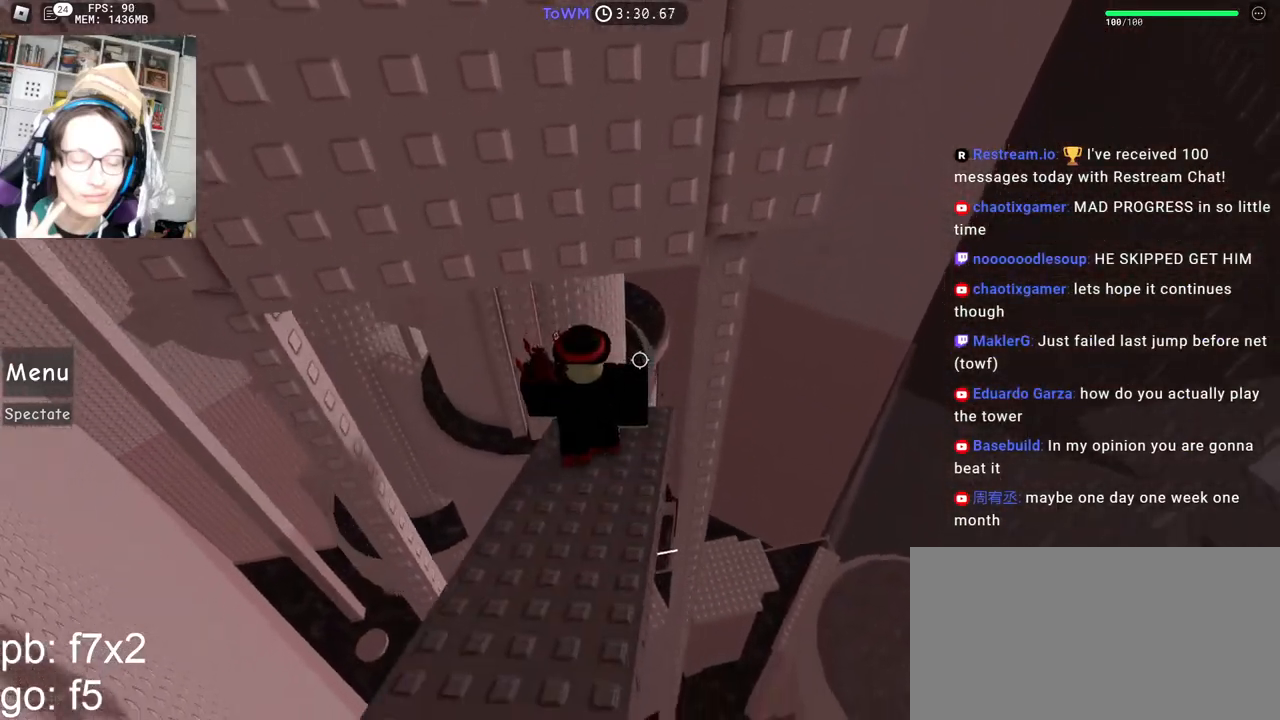
{"keys": [], "mouse": ["right"], "events": [[400, "s", "up"]]}
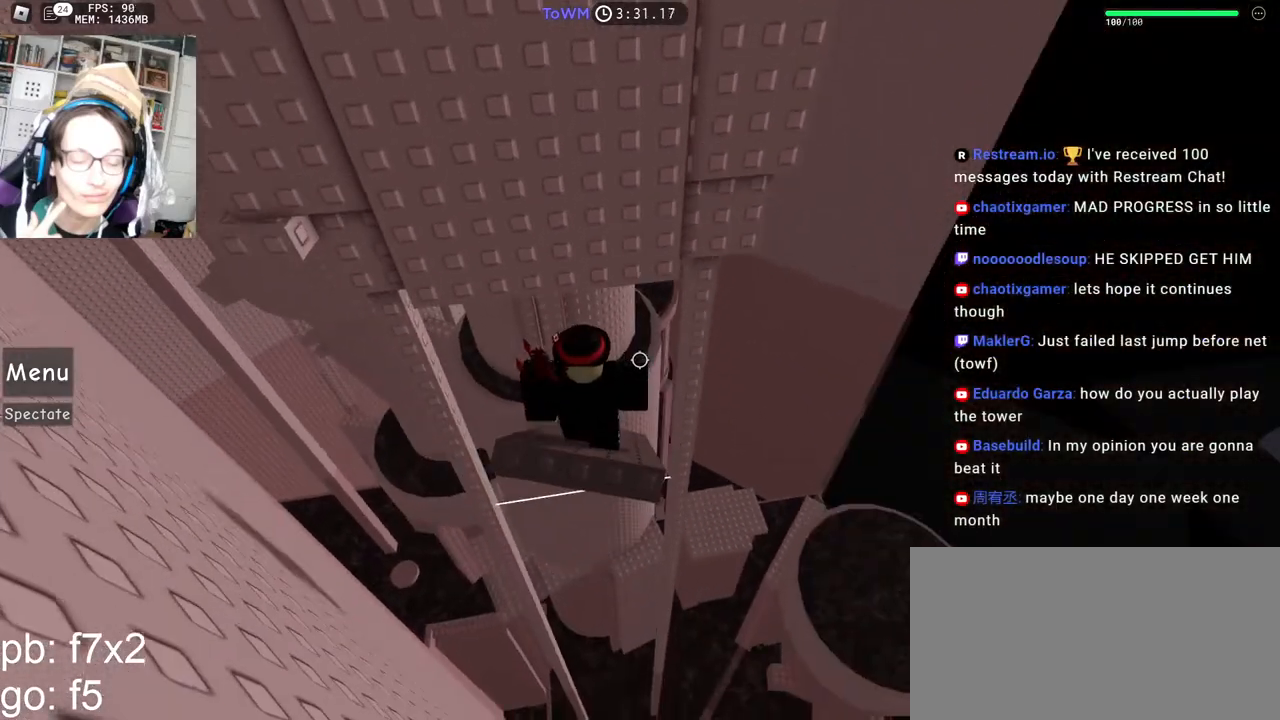
{"keys": ["w"], "mouse": ["right"], "events": [[450, "w", "down"]]}
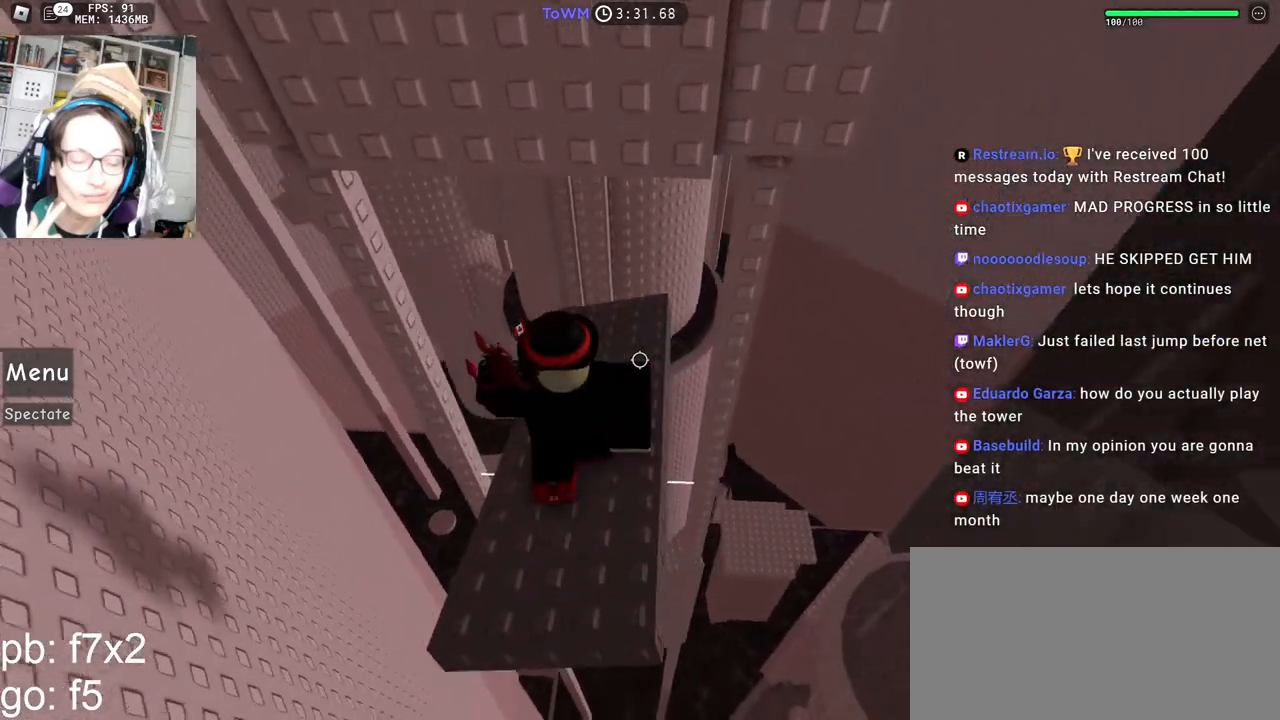
{"keys": [], "mouse": ["right"], "events": [[233, "mouse_wheel", "down"], [233, "w", "up"], [250, "mouse_wheel", "up"], [350, "w", "down"], [383, "w", "up"]]}
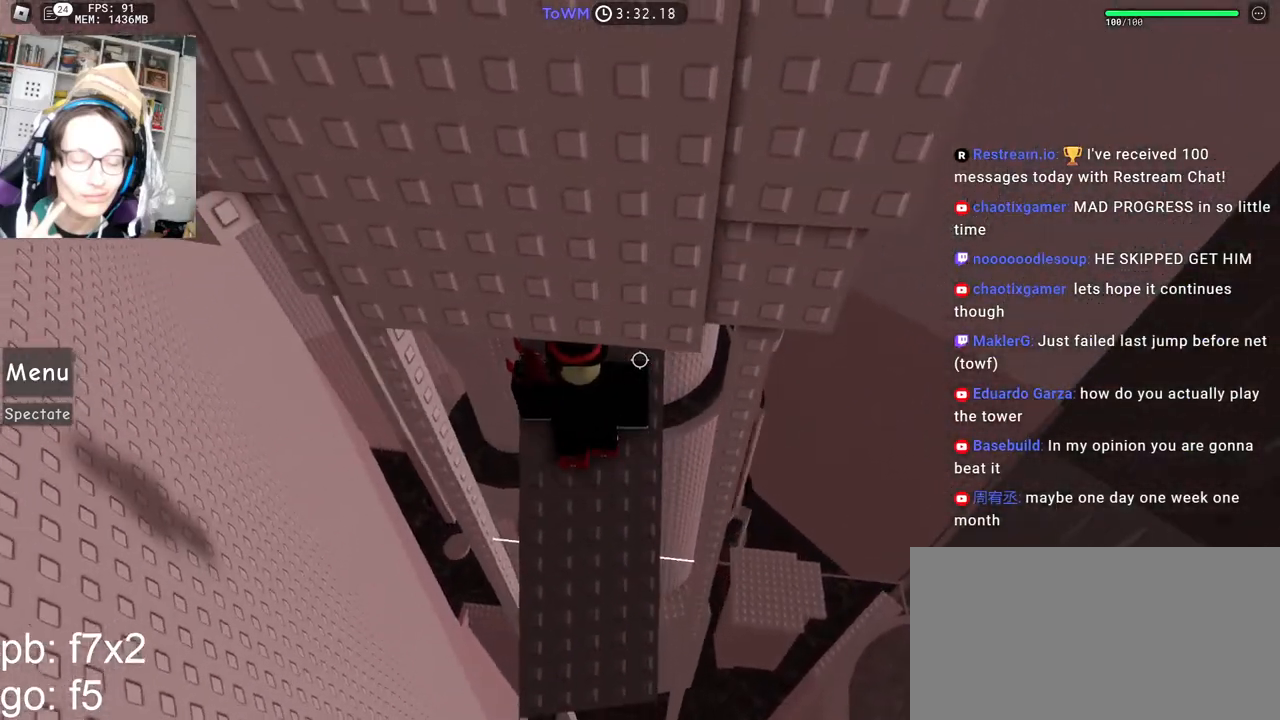
{"keys": [], "mouse": ["right"], "events": [[267, "w", "down"], [317, "w", "up"]]}
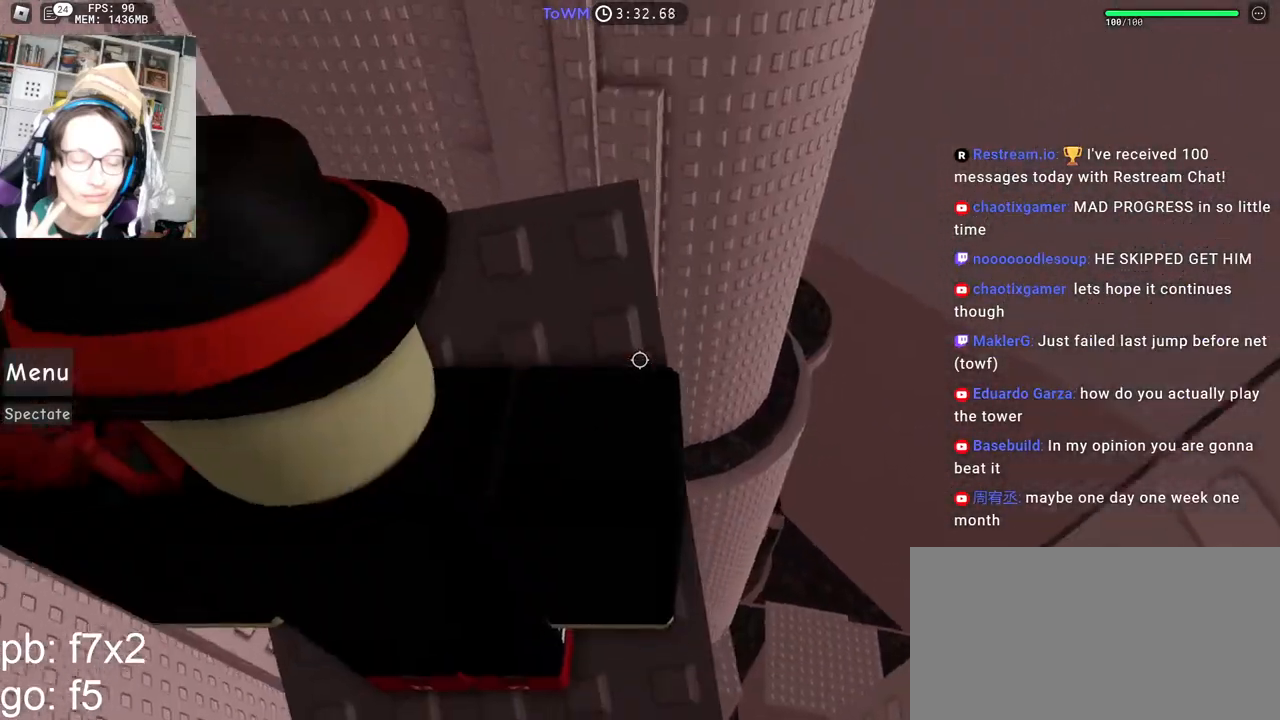
{"keys": ["s"], "mouse": ["right"], "events": [[133, "s", "down"], [200, "s", "up"], [433, "s", "down"]]}
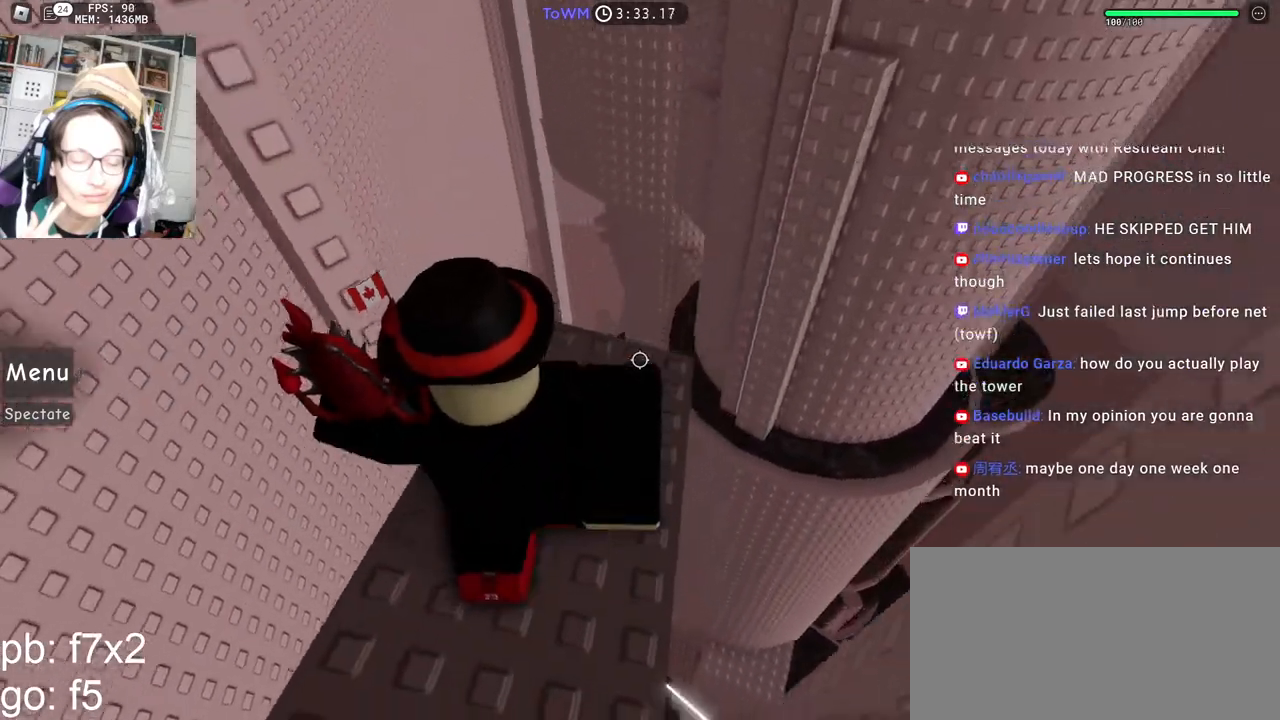
{"keys": [], "mouse": ["right"], "events": [[350, "s", "up"]]}
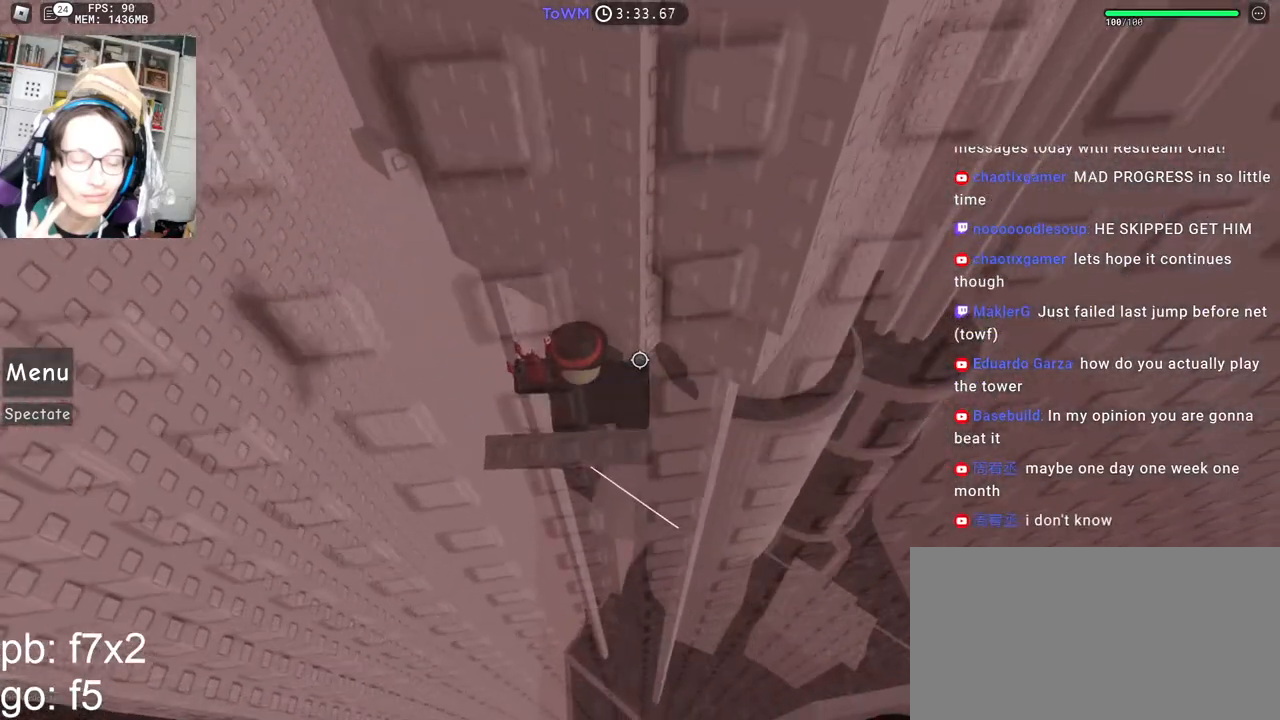
{"keys": ["w"], "mouse": ["right"], "events": [[400, "w", "down"]]}
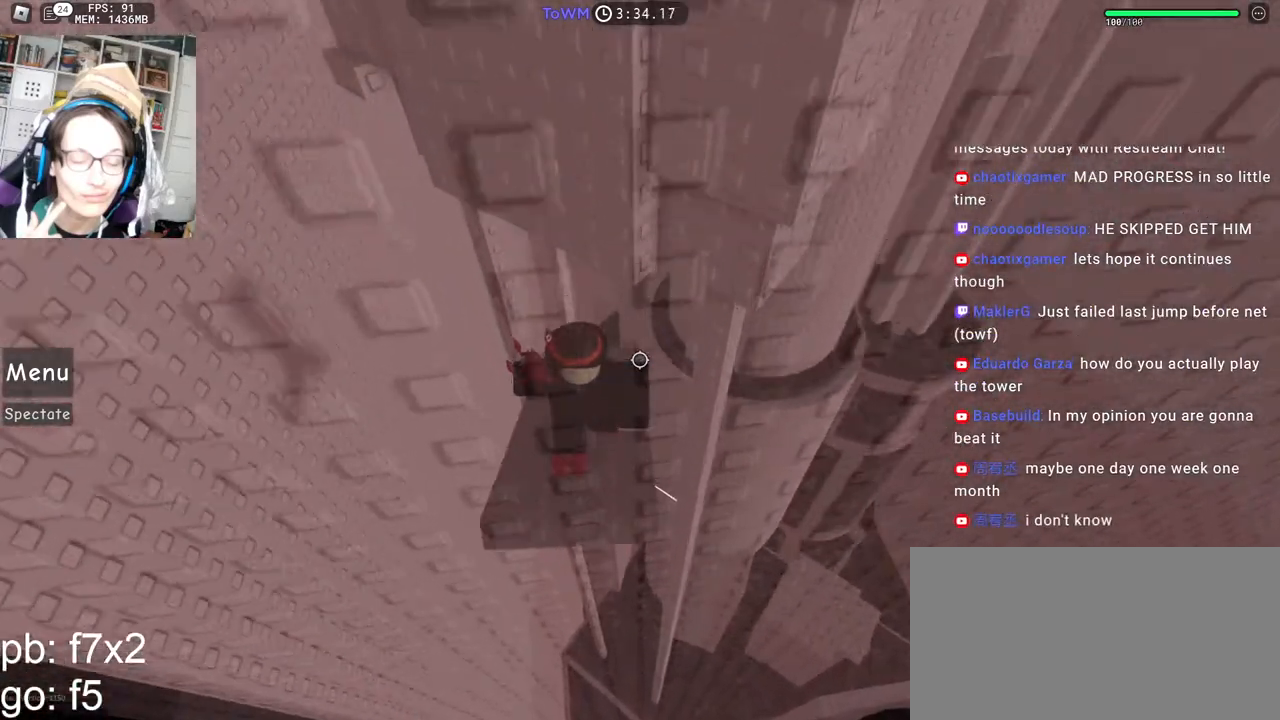
{"keys": [], "mouse": ["right"], "events": [[83, "a", "down"], [283, "a", "up"], [450, "w", "up"]]}
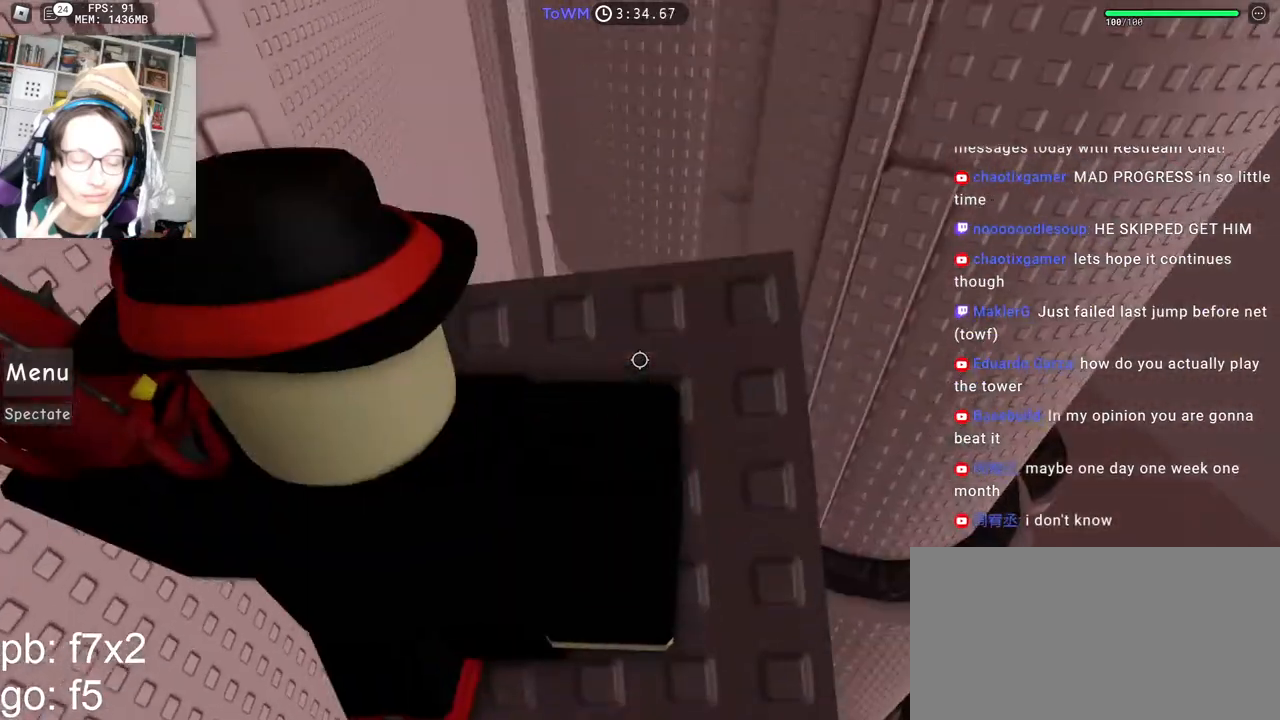
{"keys": ["s"], "mouse": ["right"], "events": [[83, "d", "down"], [100, "w", "down"], [150, "d", "up"], [150, "w", "up"], [483, "s", "down"]]}
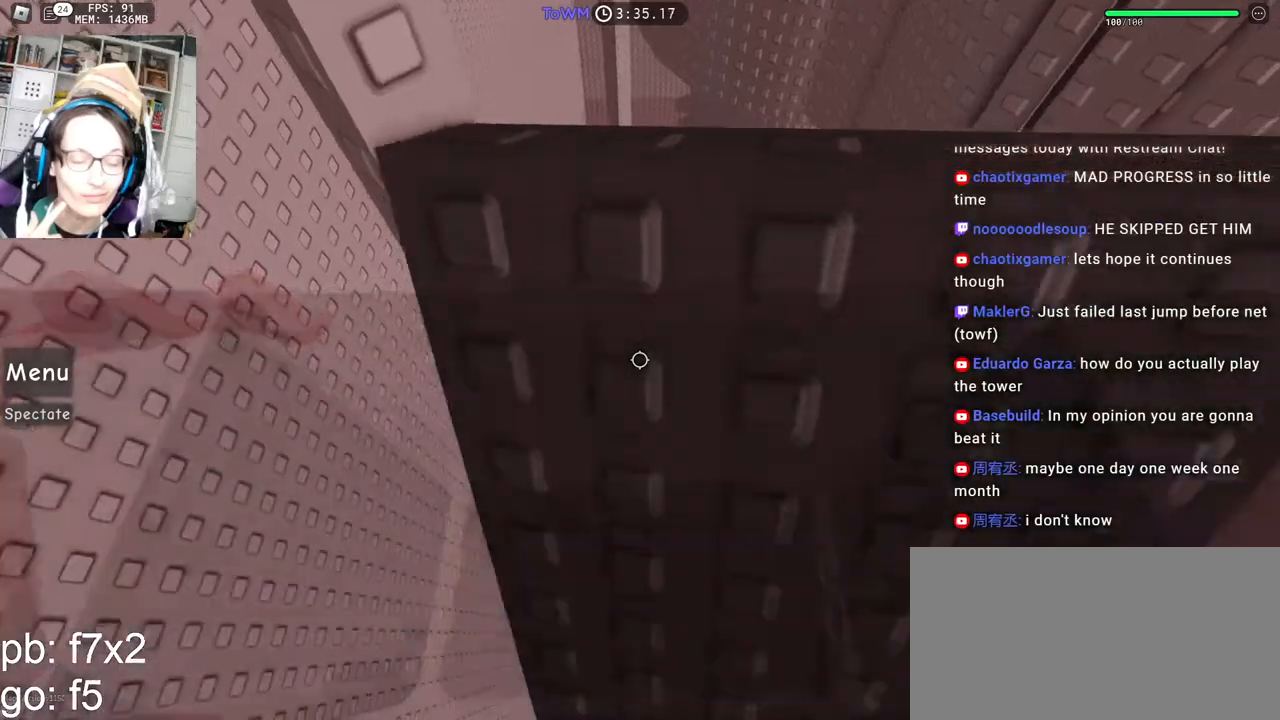
{"keys": ["s"], "mouse": ["right"], "events": [[67, "s", "up"], [150, "s", "down"]]}
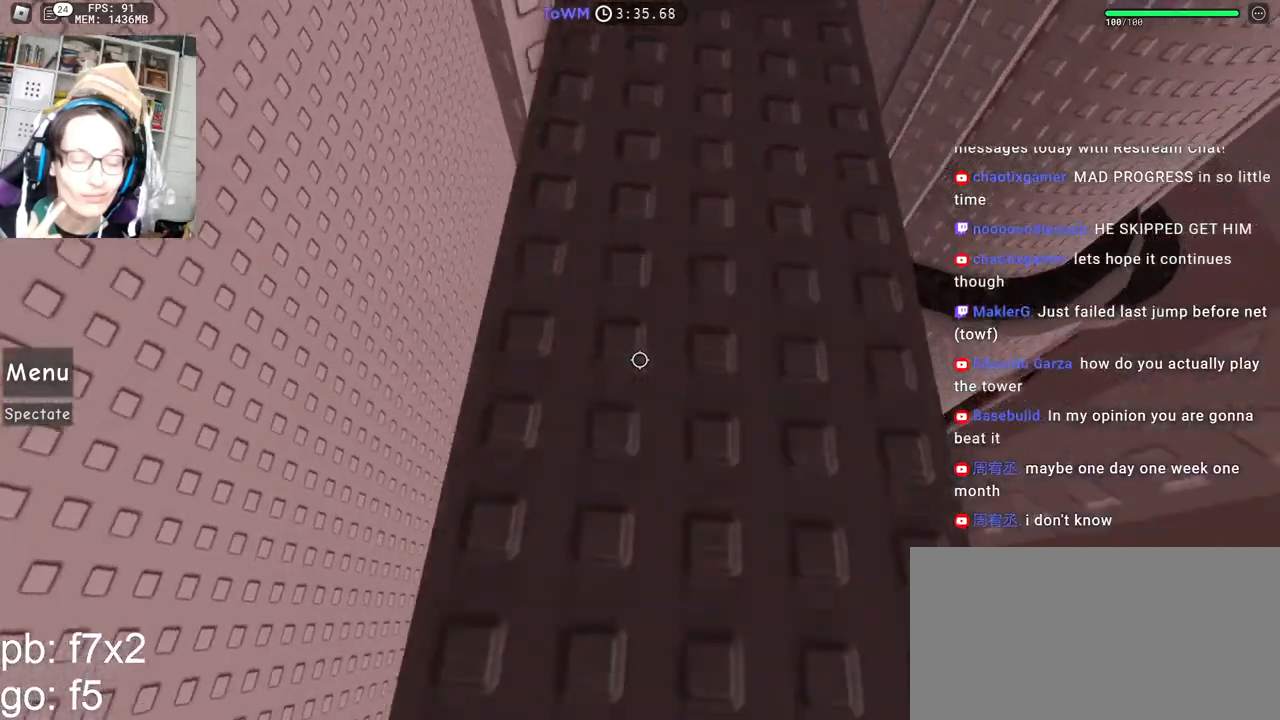
{"keys": [], "mouse": ["right"], "events": [[17, "s", "up"]]}
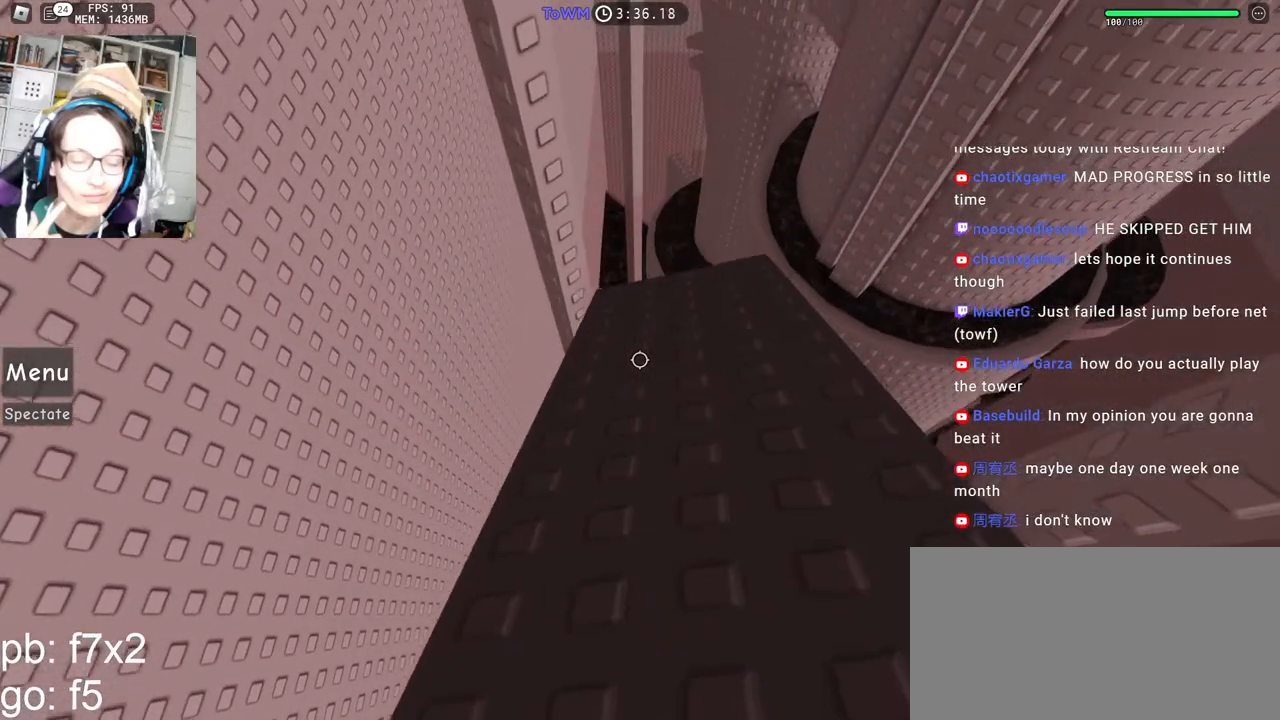
{"keys": ["w"], "mouse": ["right"], "events": [[50, "w", "down"], [217, "w", "up"], [383, "w", "down"]]}
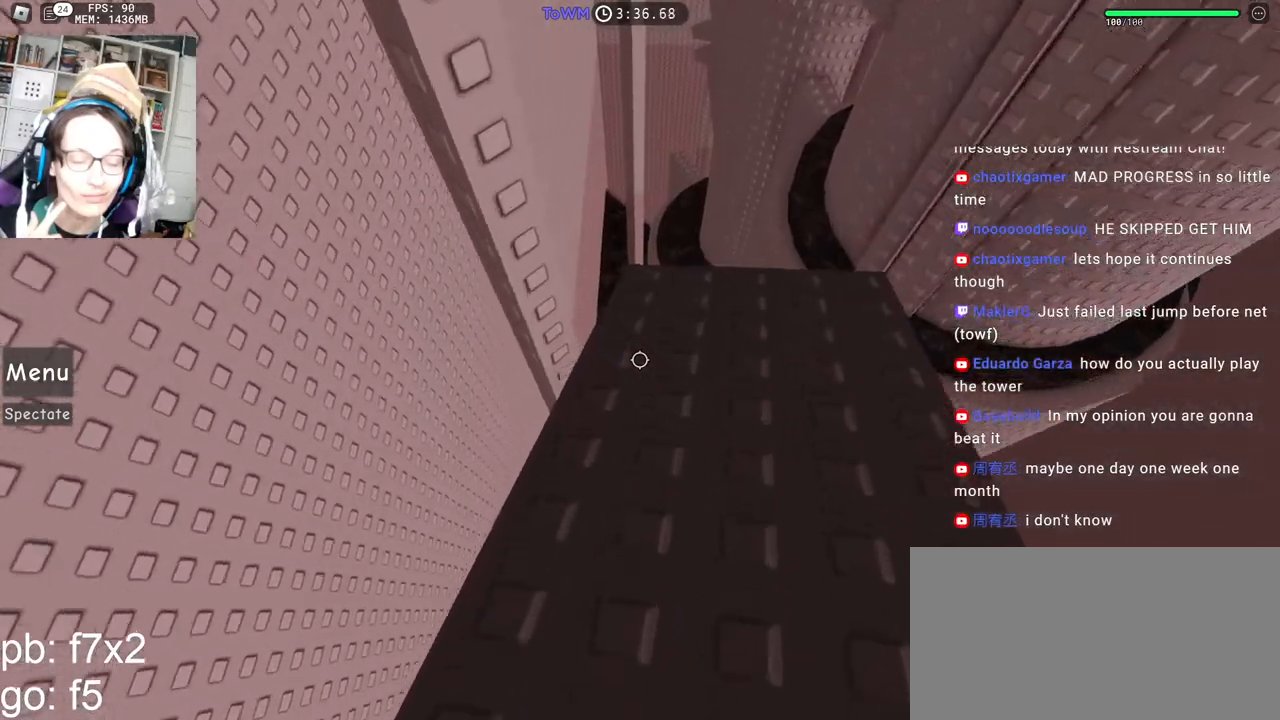
{"keys": [], "mouse": ["right"], "events": [[33, "w", "up"], [400, "d", "down"], [467, "d", "up"]]}
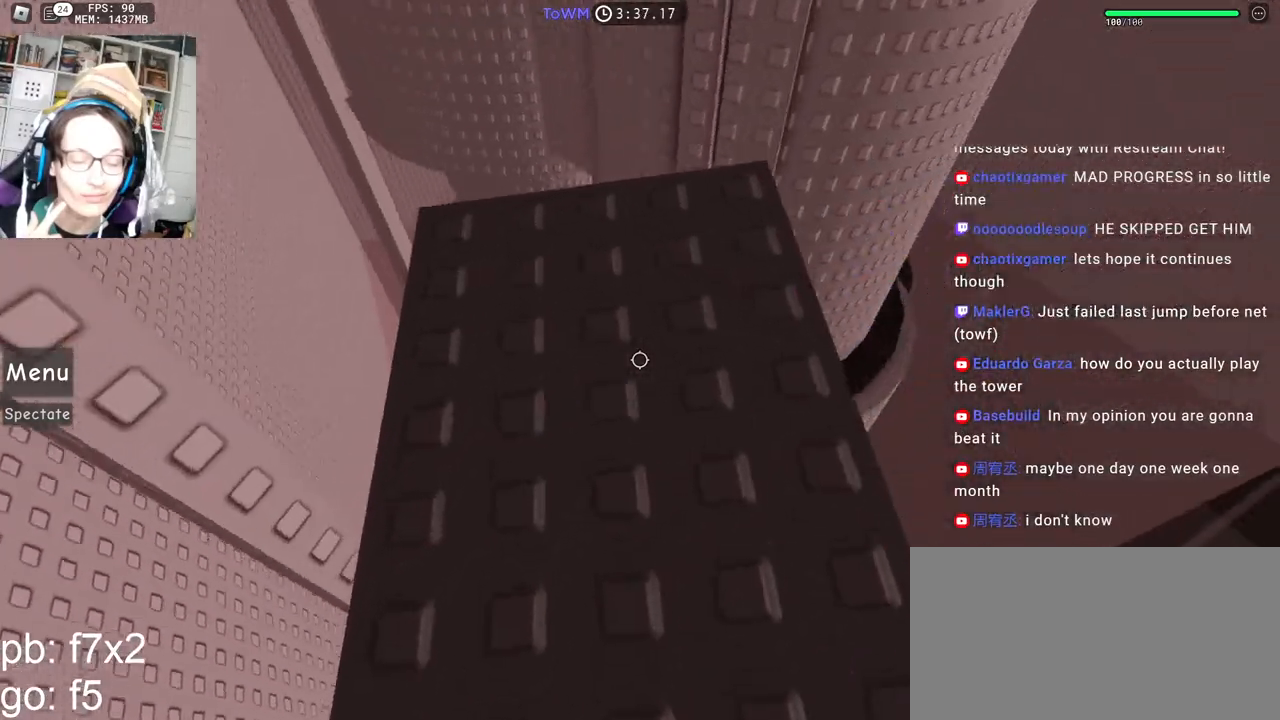
{"keys": ["w"], "mouse": ["right"], "events": [[283, "w", "down"], [300, "a", "down"], [350, "a", "up"], [367, "w", "up"], [383, "mouse_wheel", "down"], [483, "mouse_wheel", "up"], [483, "w", "down"]]}